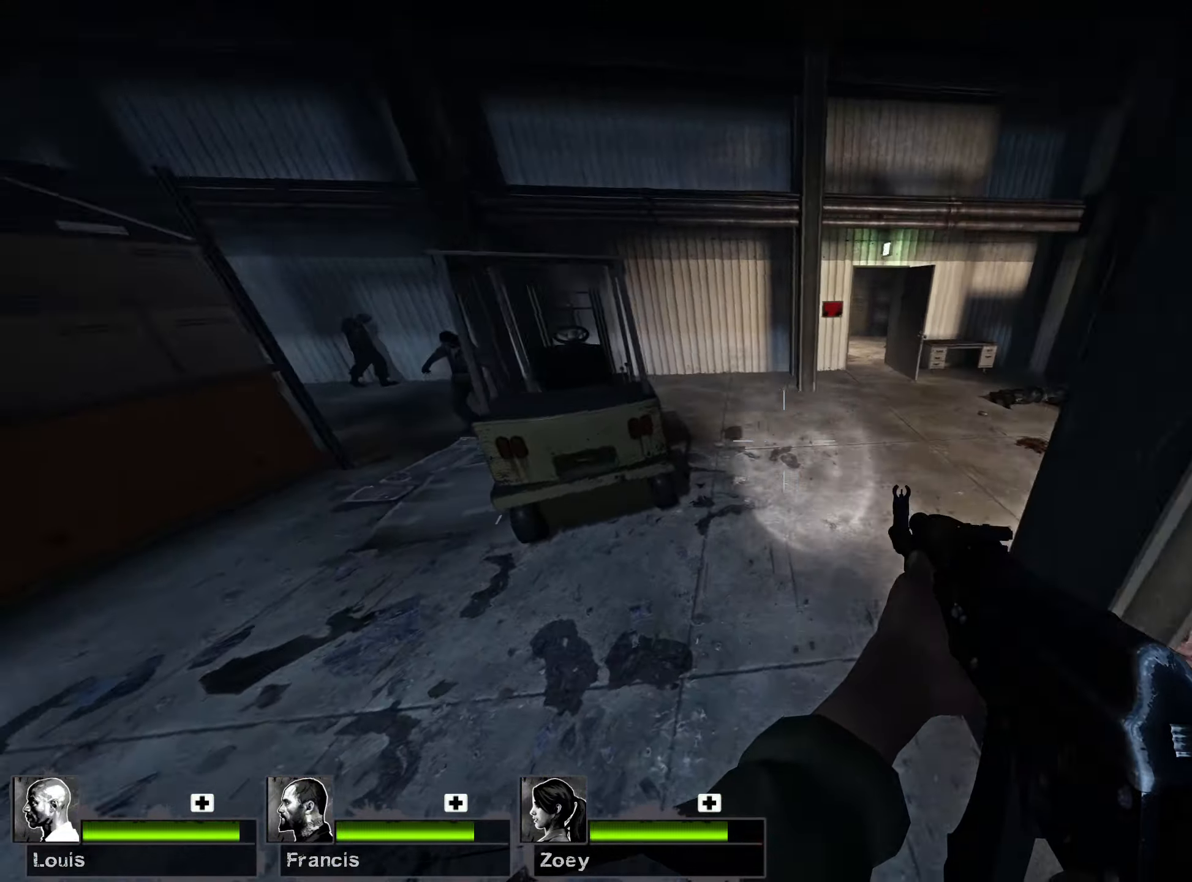
Gameplay with keyboard and mouse; each line is a JSON object with the keys and mouse buttons held at the frame after it. "events" lists presses ("down") and releases ("up") of "1", "2", "3", "4", "5", "a", "alt", "b", "c", "ctrl", "d", "e", "f", "g", "q", "r", "s", "shift", "space", "t", "tab", "v", "w", "x", "z", "mouse_left", "mouse_wheel", "mouse_right", "mouse_mb4" and "mouse_mb5" between this image and that frame as [ms after this image, input, new state], when the widget could be followed in between. "mouse_left", "mouse_wheel", "mouse_right", "mouse_mb4", "mouse_mb5" = the "left", "wheel", "right", "mb4", "mb5" buttons of the "mouse" list. No other keys are recorded. "wheel" means that the mouse wheel is clicked or scrolled. Mouse movement is not recorded.
{"keys": ["d", "w"], "mouse": [], "events": [[100, "d", "down"], [133, "w", "down"], [150, "a", "up"]]}
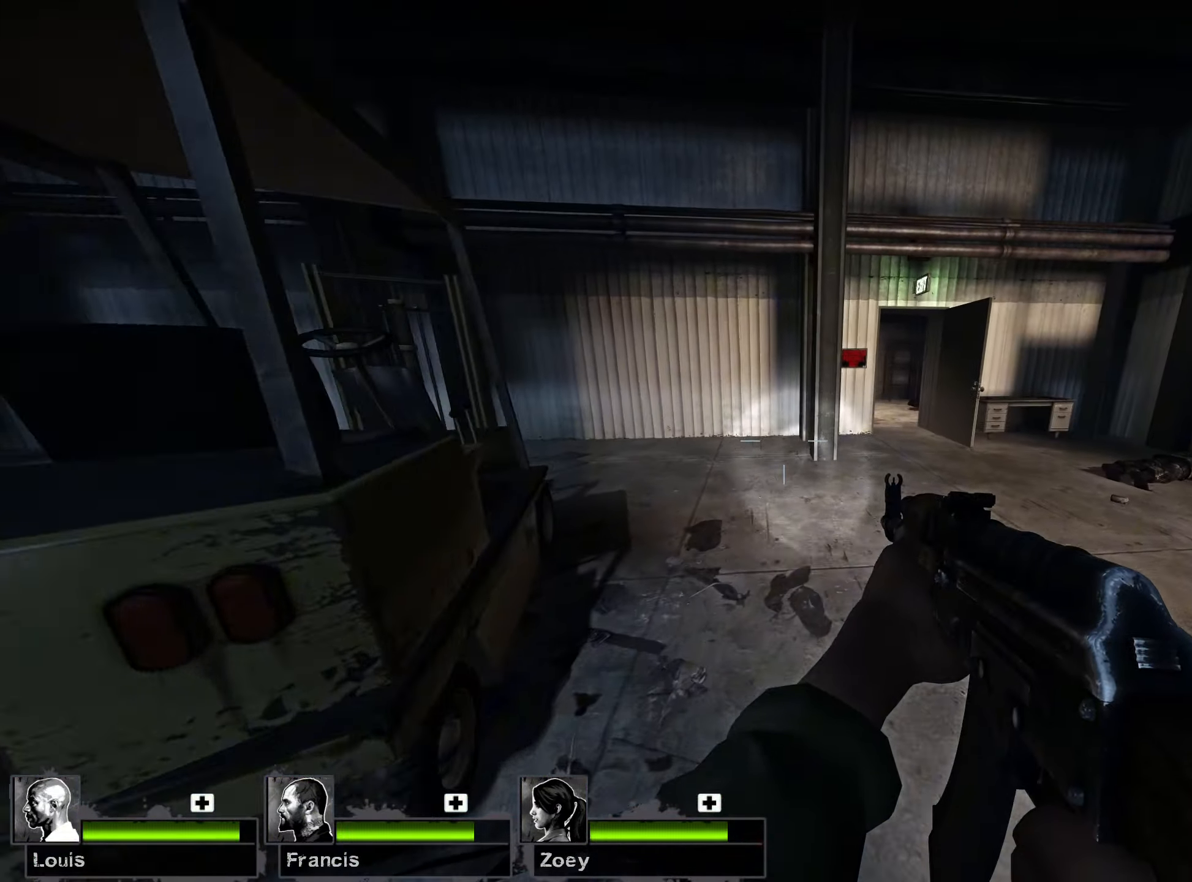
{"keys": ["w"], "mouse": [], "events": [[83, "mouse_mb4", "down"], [183, "mouse_mb4", "up"], [300, "d", "up"]]}
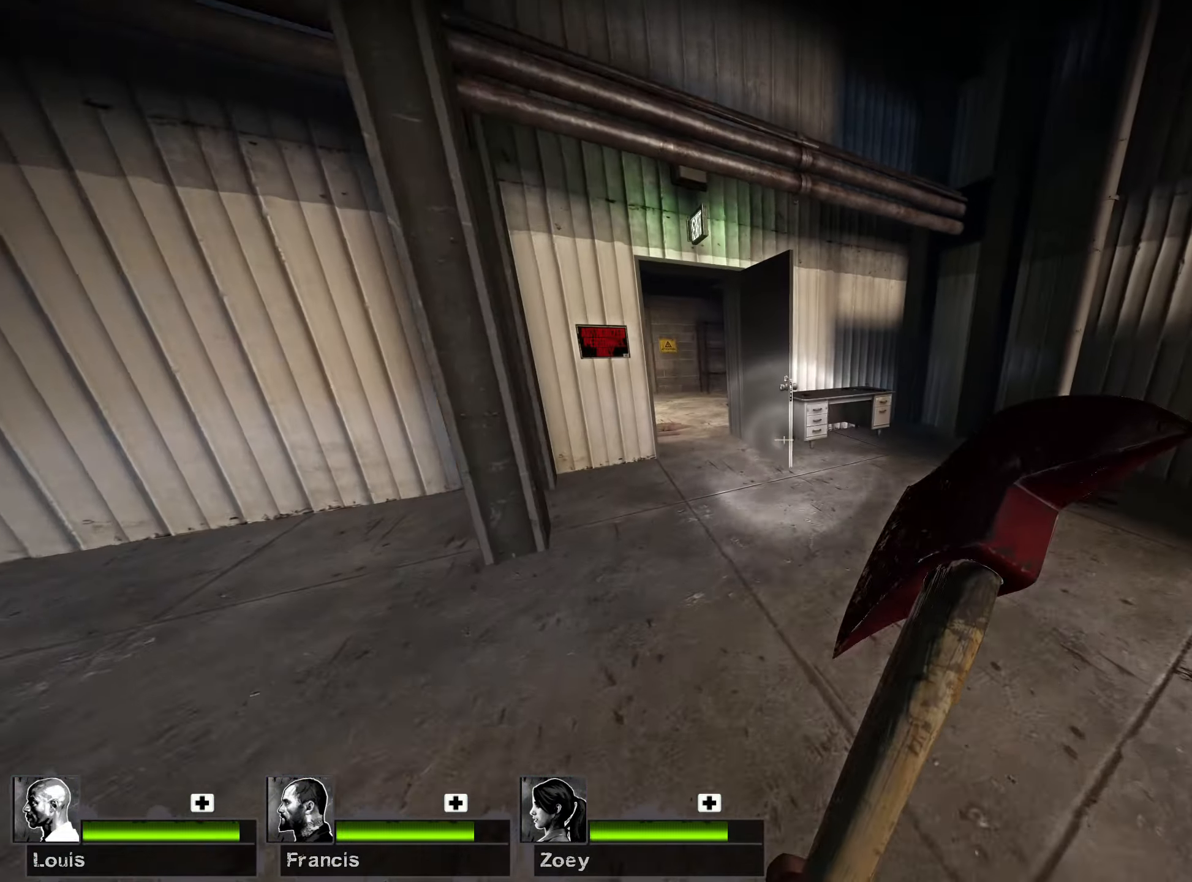
{"keys": ["w"], "mouse": [], "events": [[300, "a", "down"], [417, "a", "up"]]}
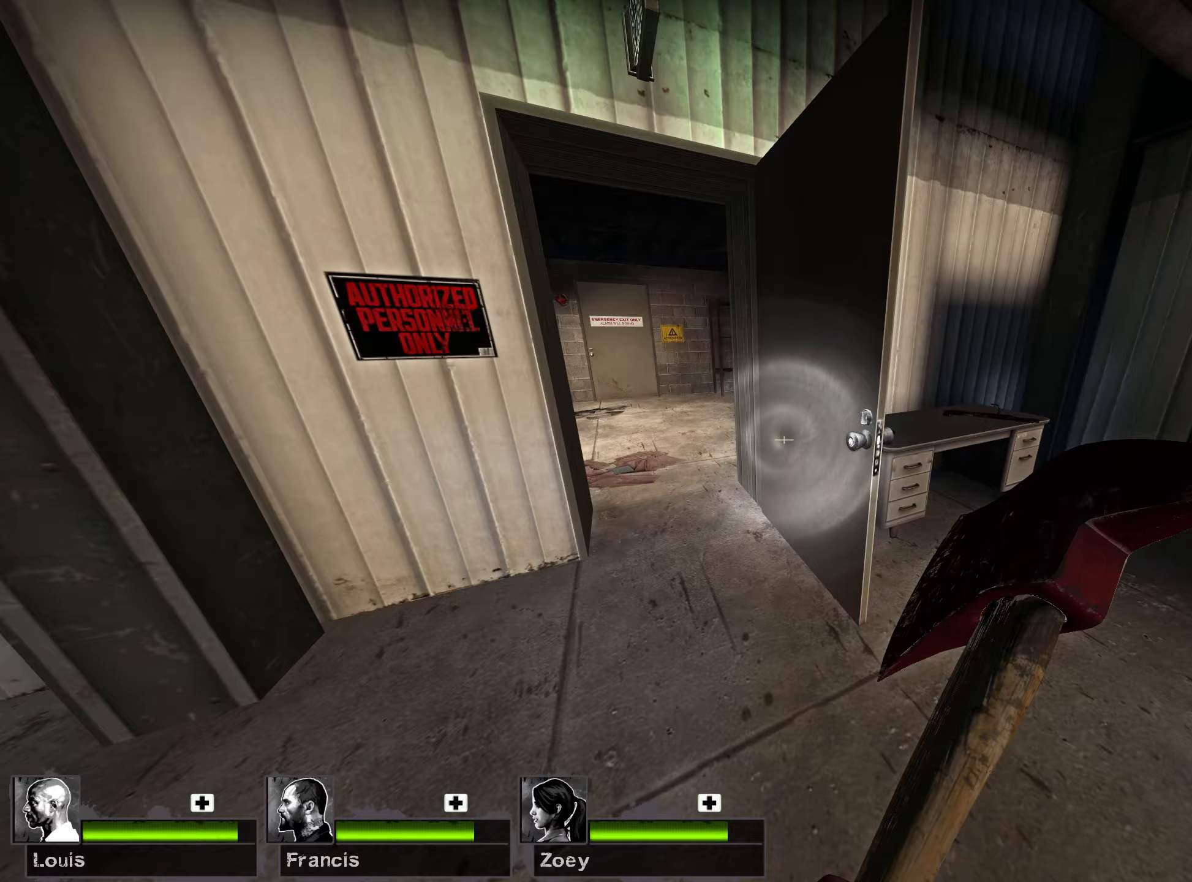
{"keys": ["a", "e"], "mouse": [], "events": [[267, "a", "down"], [433, "e", "down"], [500, "w", "up"]]}
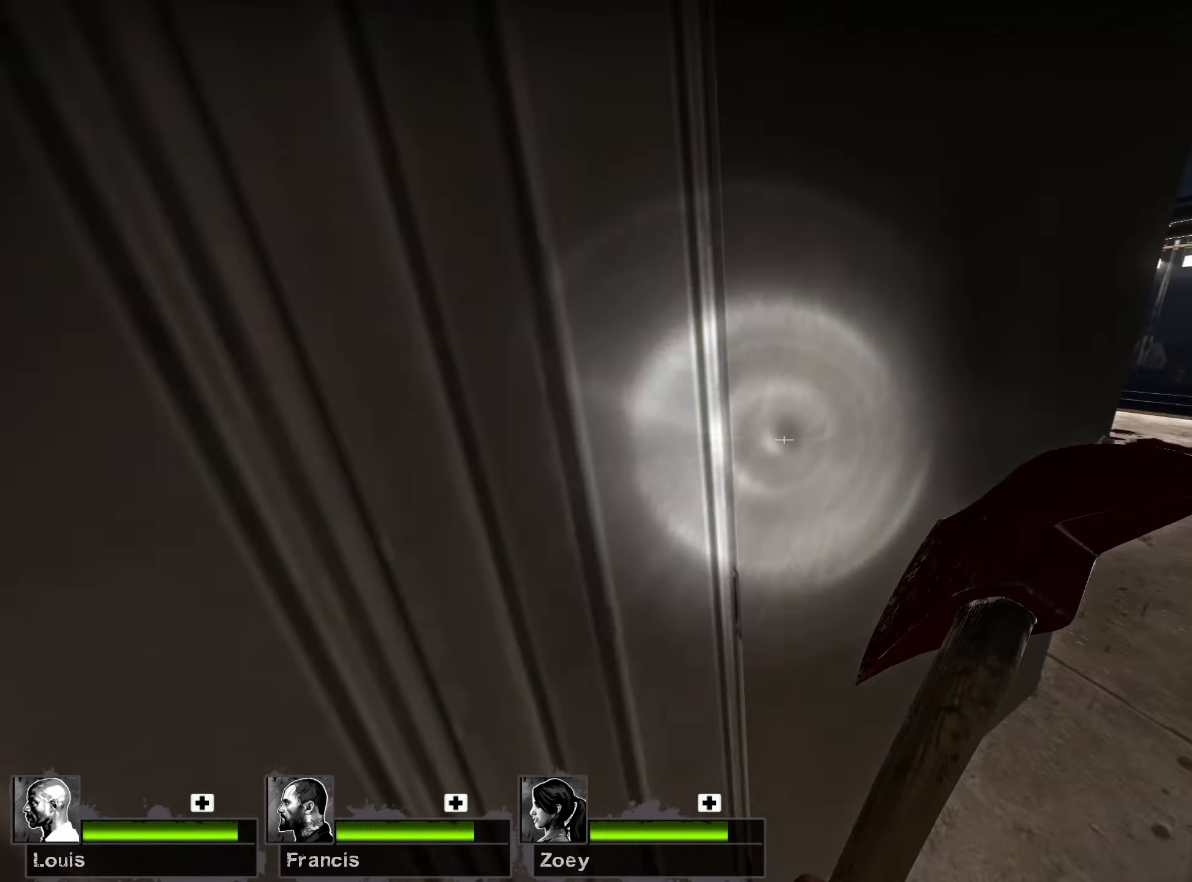
{"keys": ["a", "d"], "mouse": [], "events": [[67, "e", "up"], [100, "s", "down"], [183, "a", "up"], [283, "d", "down"], [433, "s", "up"], [450, "a", "down"]]}
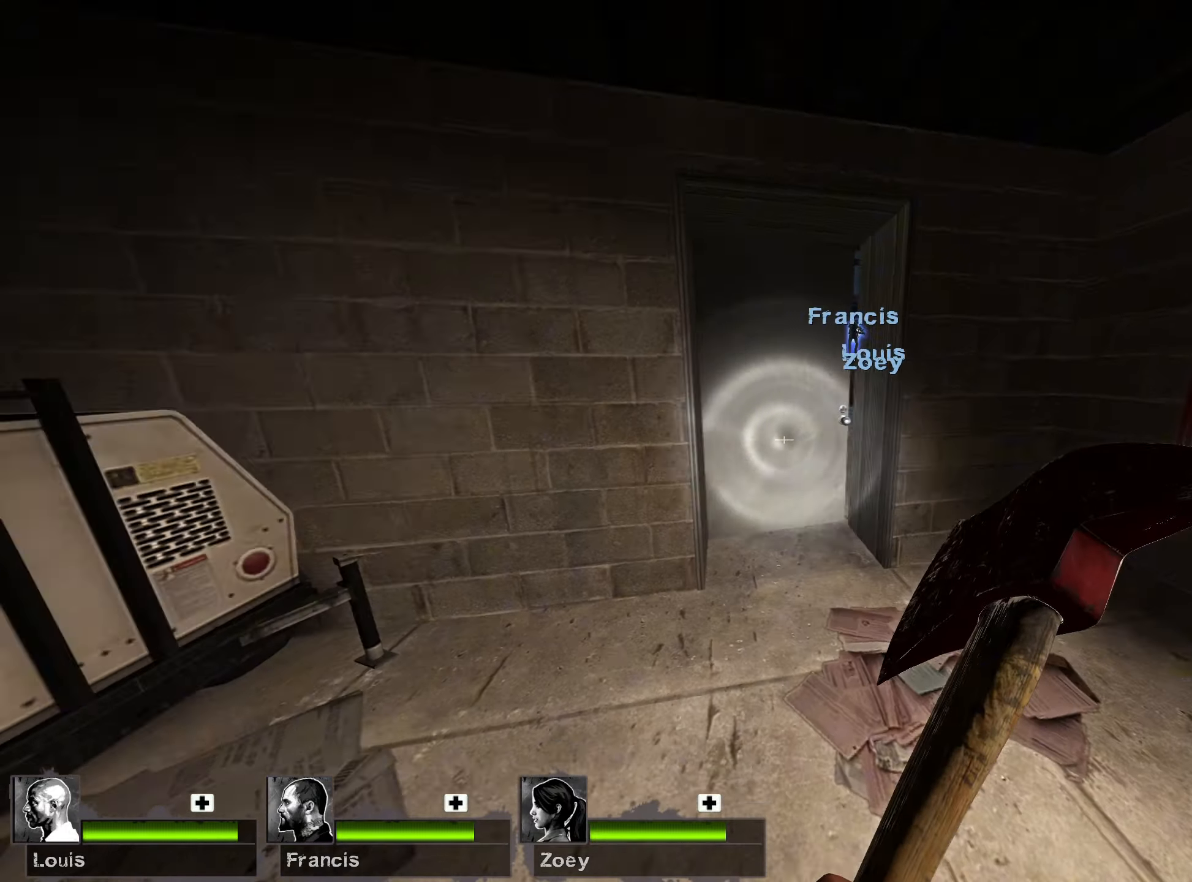
{"keys": ["d"], "mouse": [], "events": [[17, "d", "up"], [100, "w", "down"], [167, "a", "up"], [217, "mouse_mb4", "down"], [333, "mouse_mb4", "up"], [467, "d", "down"], [467, "w", "up"]]}
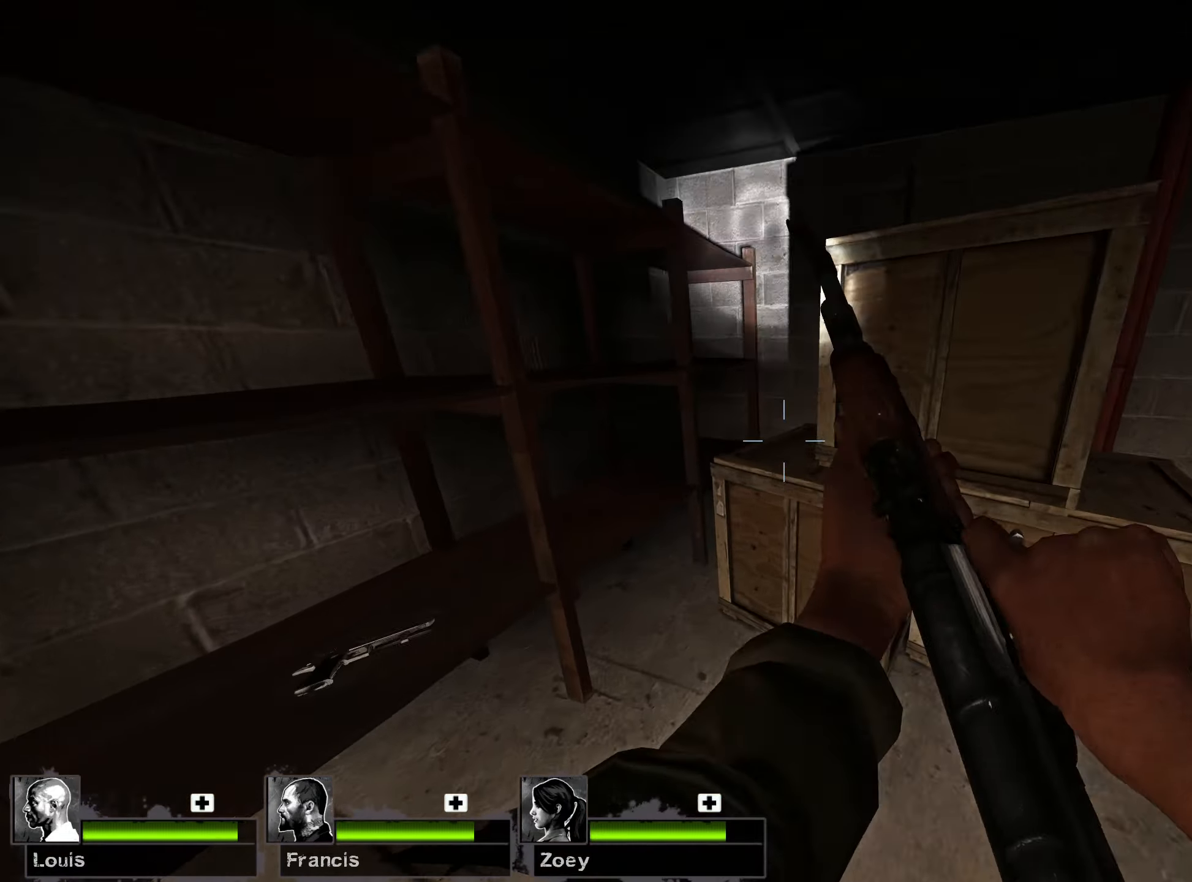
{"keys": ["w"], "mouse": [], "events": [[100, "d", "up"], [233, "a", "down"], [283, "a", "up"], [433, "w", "down"]]}
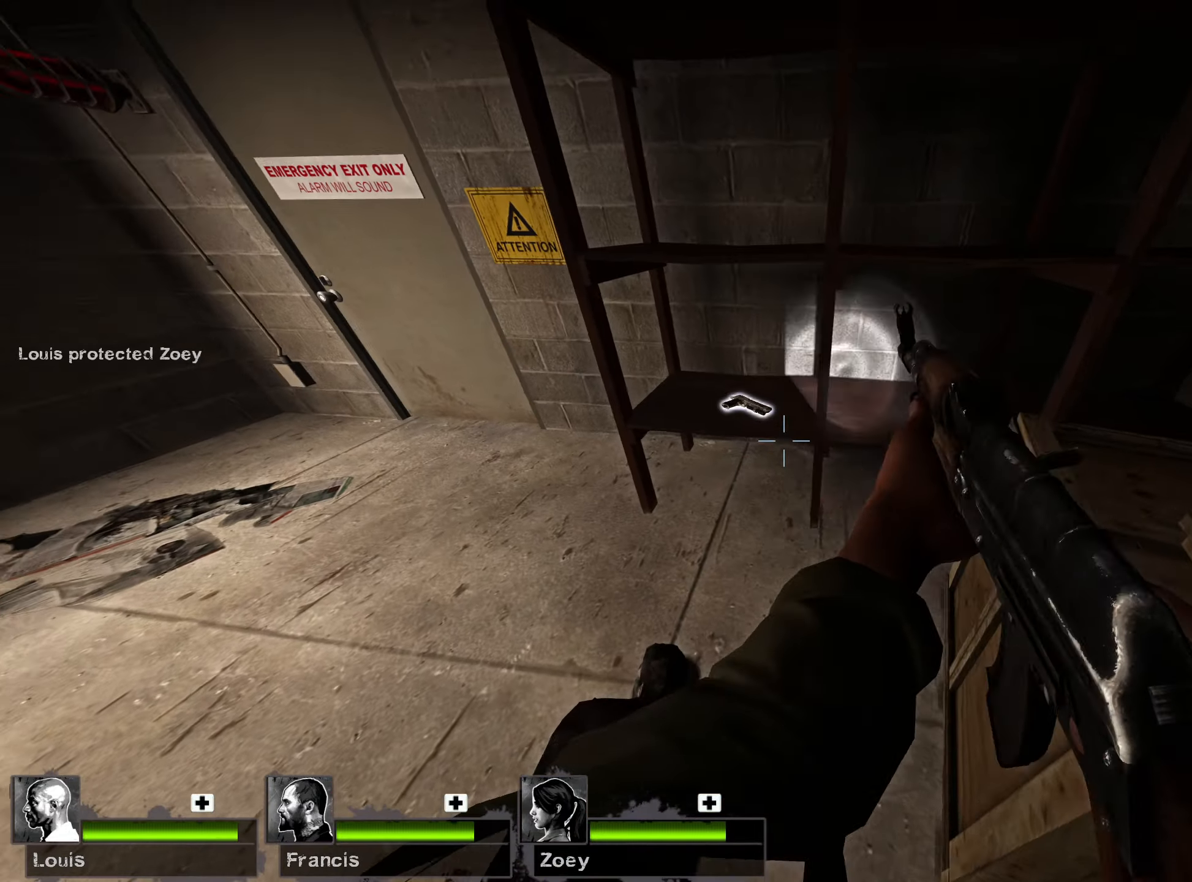
{"keys": [], "mouse": [], "events": [[67, "w", "up"]]}
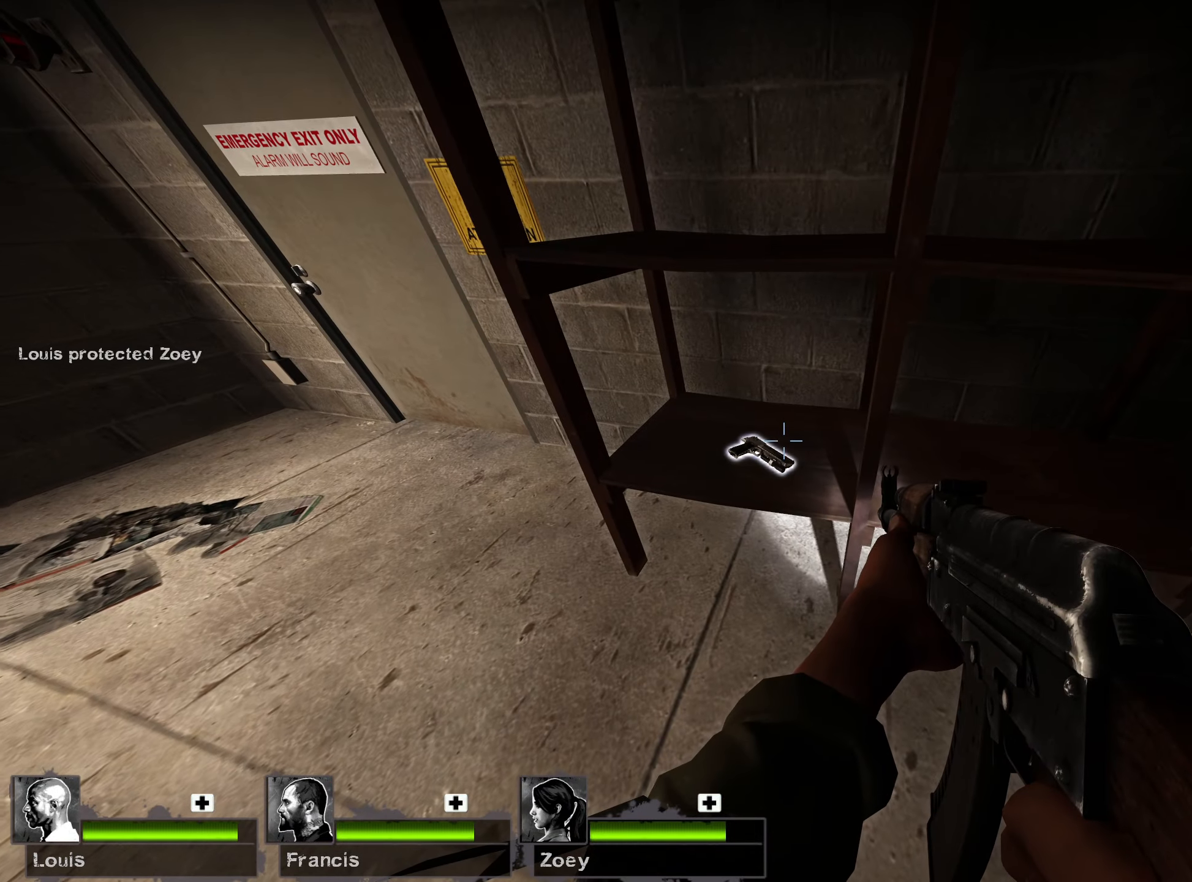
{"keys": [], "mouse": [], "events": []}
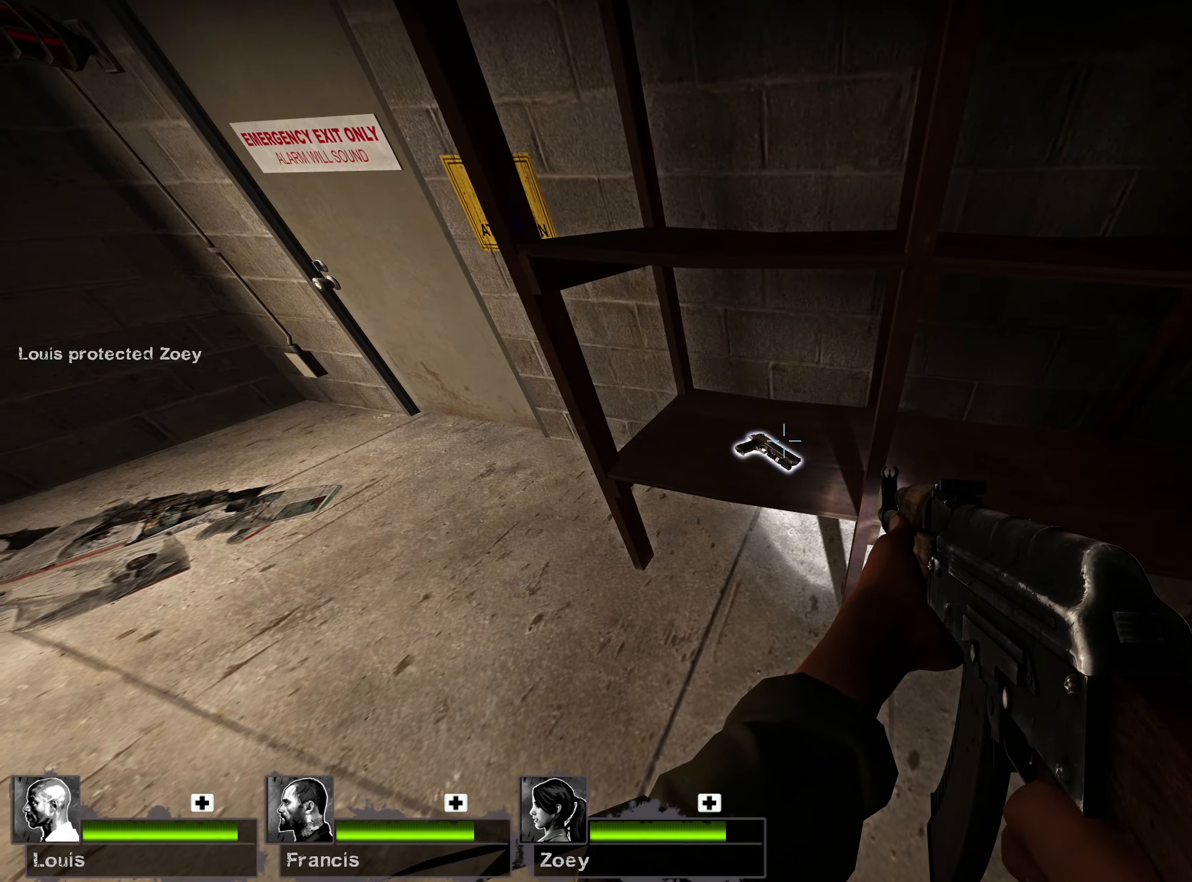
{"keys": ["d", "w"], "mouse": [], "events": [[33, "s", "down"], [100, "e", "down"], [250, "e", "up"], [350, "d", "down"], [350, "s", "up"], [467, "w", "down"]]}
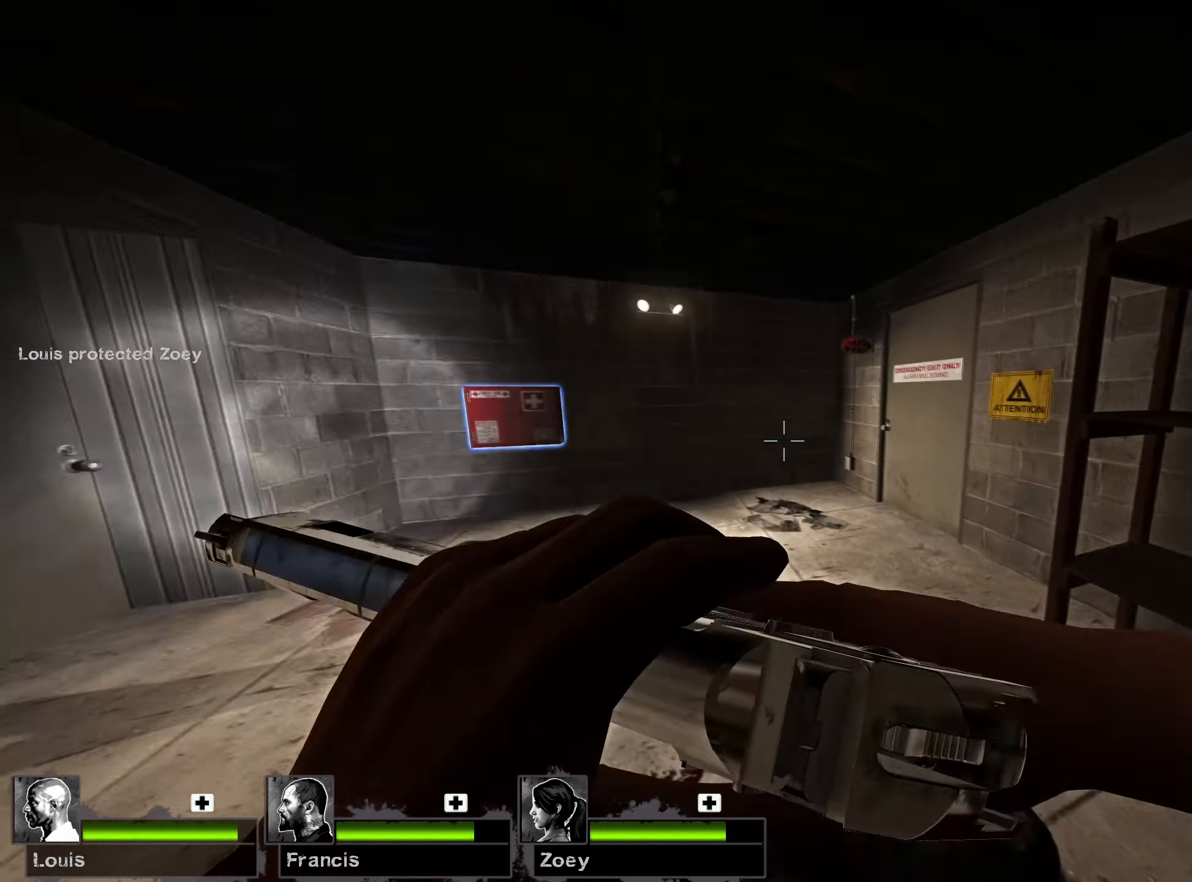
{"keys": [], "mouse": [], "events": [[150, "w", "up"], [250, "s", "down"], [283, "d", "up"], [300, "a", "down"], [300, "s", "up"], [333, "a", "up"]]}
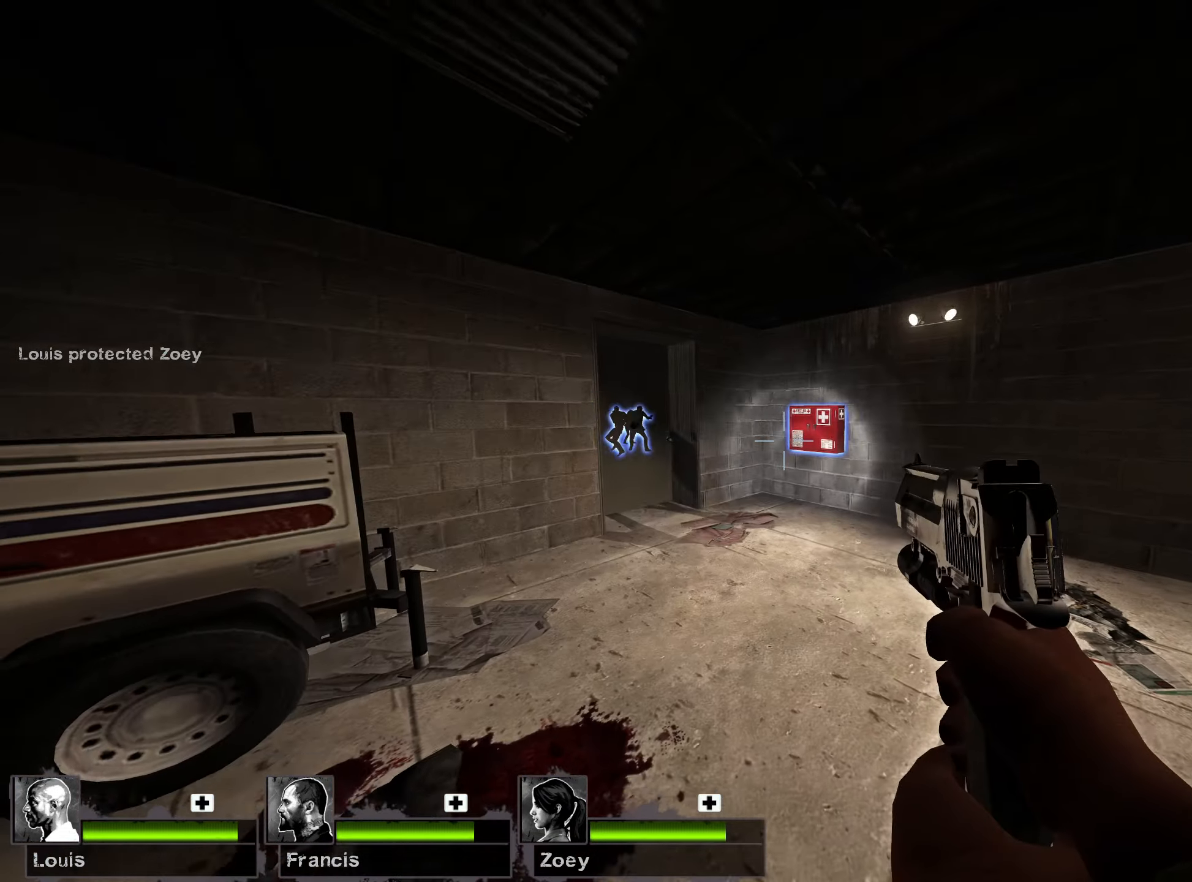
{"keys": ["ctrl", "d"], "mouse": [], "events": [[83, "w", "down"], [117, "a", "down"], [150, "a", "up"], [150, "d", "down"], [283, "w", "up"], [483, "ctrl", "down"]]}
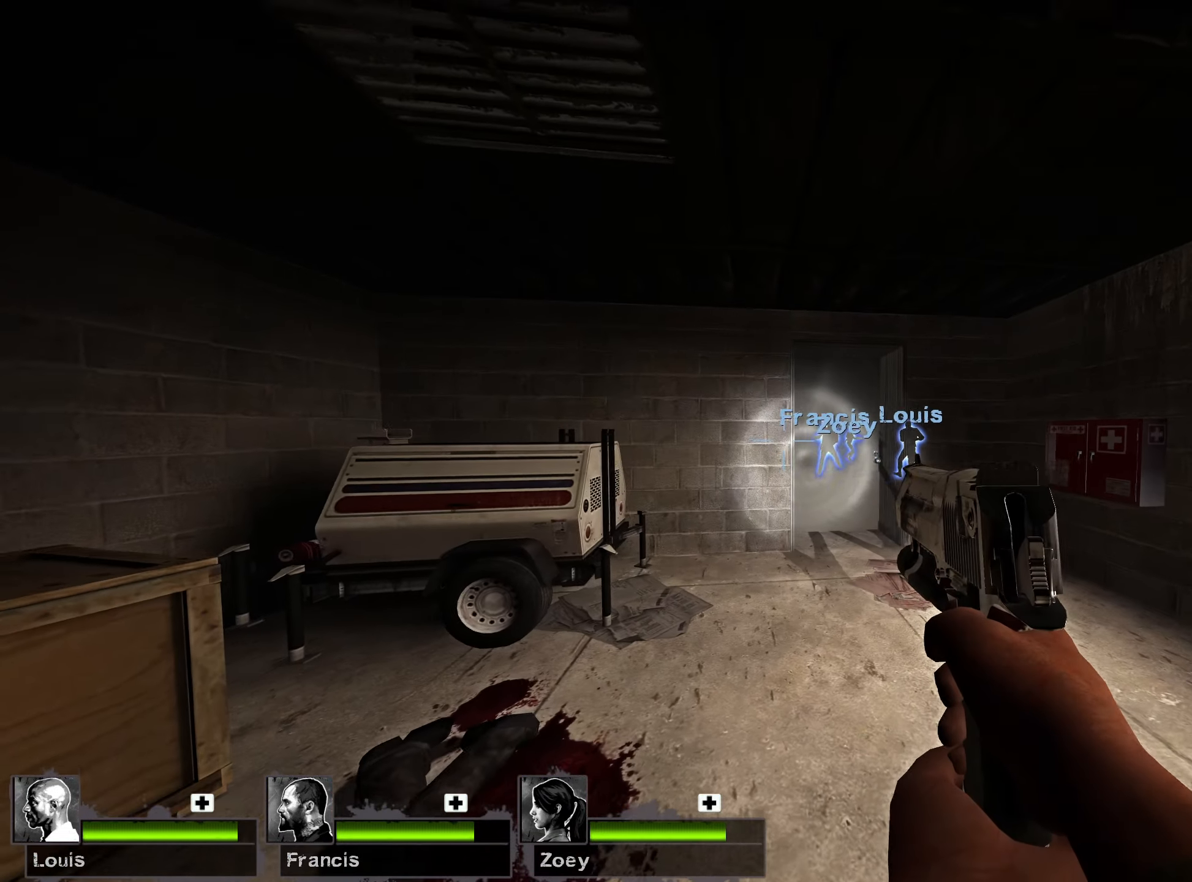
{"keys": ["ctrl", "d"], "mouse": [], "events": []}
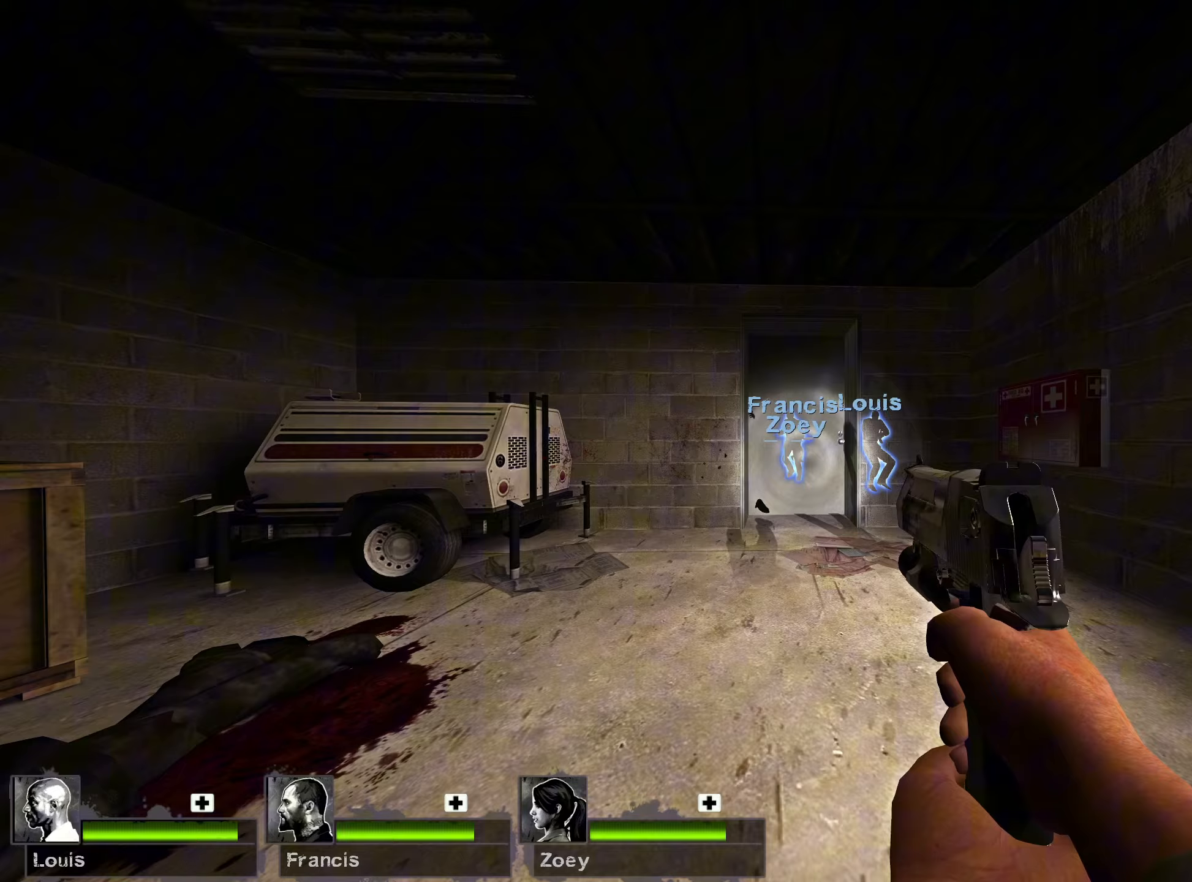
{"keys": ["a", "ctrl"], "mouse": [], "events": [[117, "a", "down"], [117, "mouse_left", "down"], [150, "d", "up"], [233, "a", "up"], [267, "mouse_left", "up"], [283, "a", "down"], [383, "mouse_left", "down"], [450, "mouse_left", "up"]]}
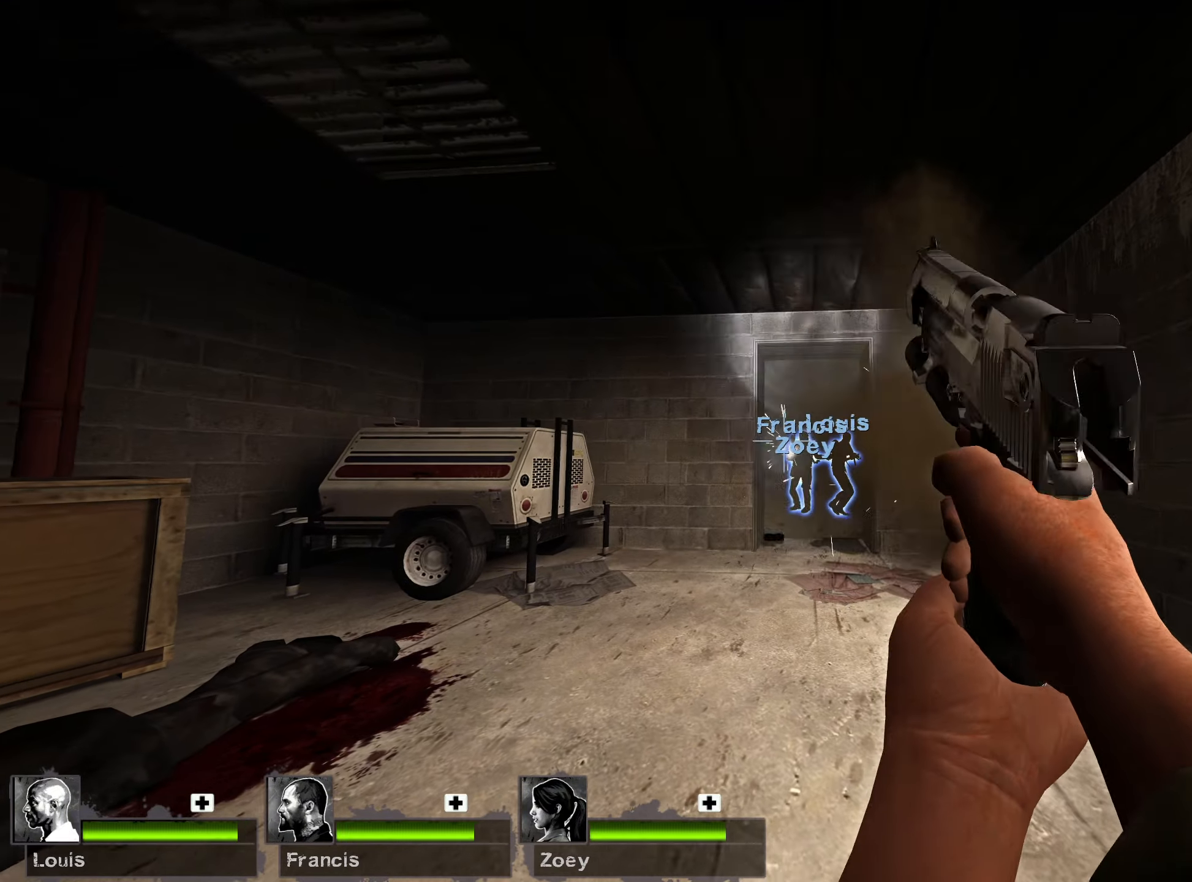
{"keys": ["ctrl", "d"], "mouse": ["left"], "events": [[33, "d", "down"], [50, "mouse_left", "down"], [100, "a", "up"], [167, "mouse_left", "up"], [283, "a", "down"], [300, "d", "up"], [383, "mouse_left", "down"], [450, "a", "up"], [450, "d", "down"]]}
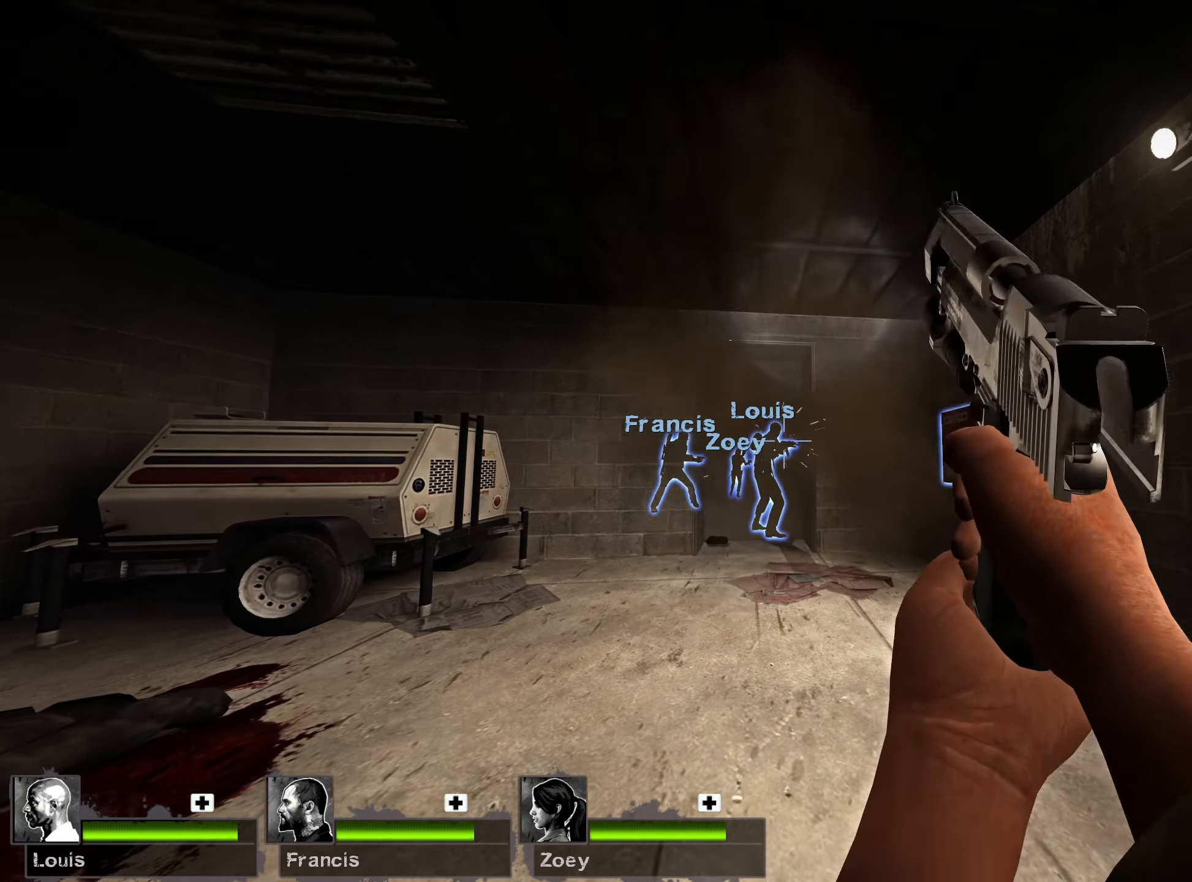
{"keys": ["ctrl", "d"], "mouse": ["left"], "events": [[17, "mouse_left", "up"], [233, "a", "down"], [283, "d", "up"], [400, "mouse_left", "down"], [467, "a", "up"], [483, "d", "down"]]}
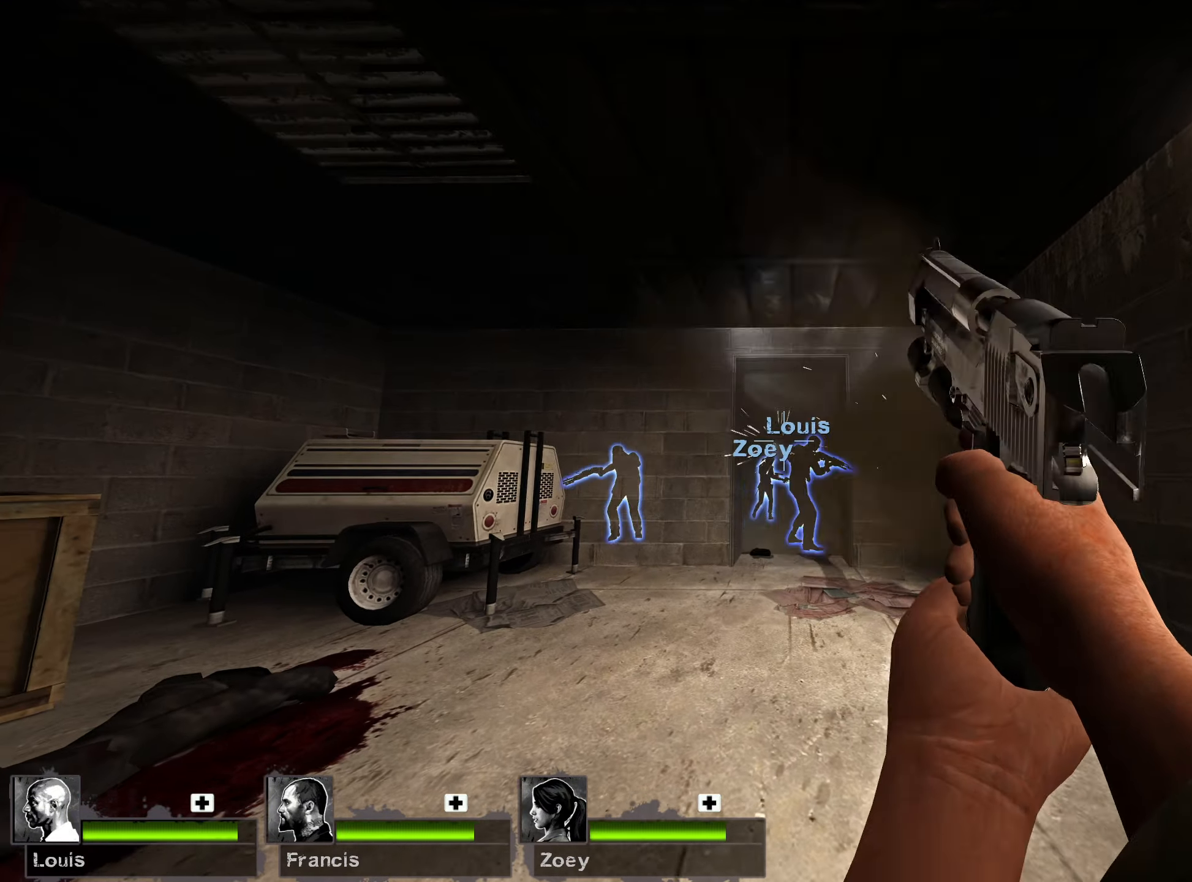
{"keys": ["a", "ctrl", "w"], "mouse": [], "events": [[67, "a", "down"], [67, "mouse_left", "up"], [117, "d", "up"], [233, "w", "down"], [300, "mouse_left", "down"], [350, "a", "up"], [467, "a", "down"], [467, "mouse_left", "up"]]}
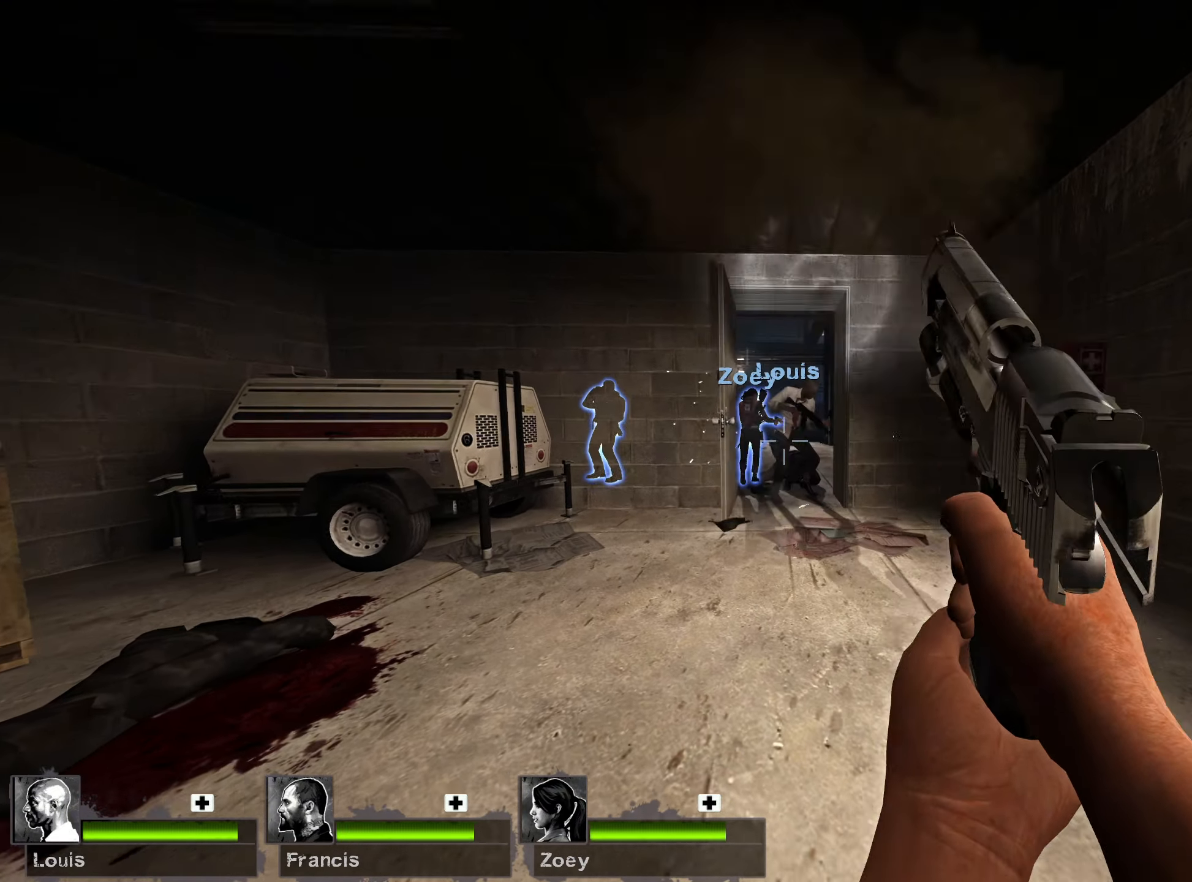
{"keys": ["a", "w"], "mouse": [], "events": [[83, "w", "up"], [117, "ctrl", "up"], [150, "w", "down"], [250, "r", "down"], [383, "r", "up"]]}
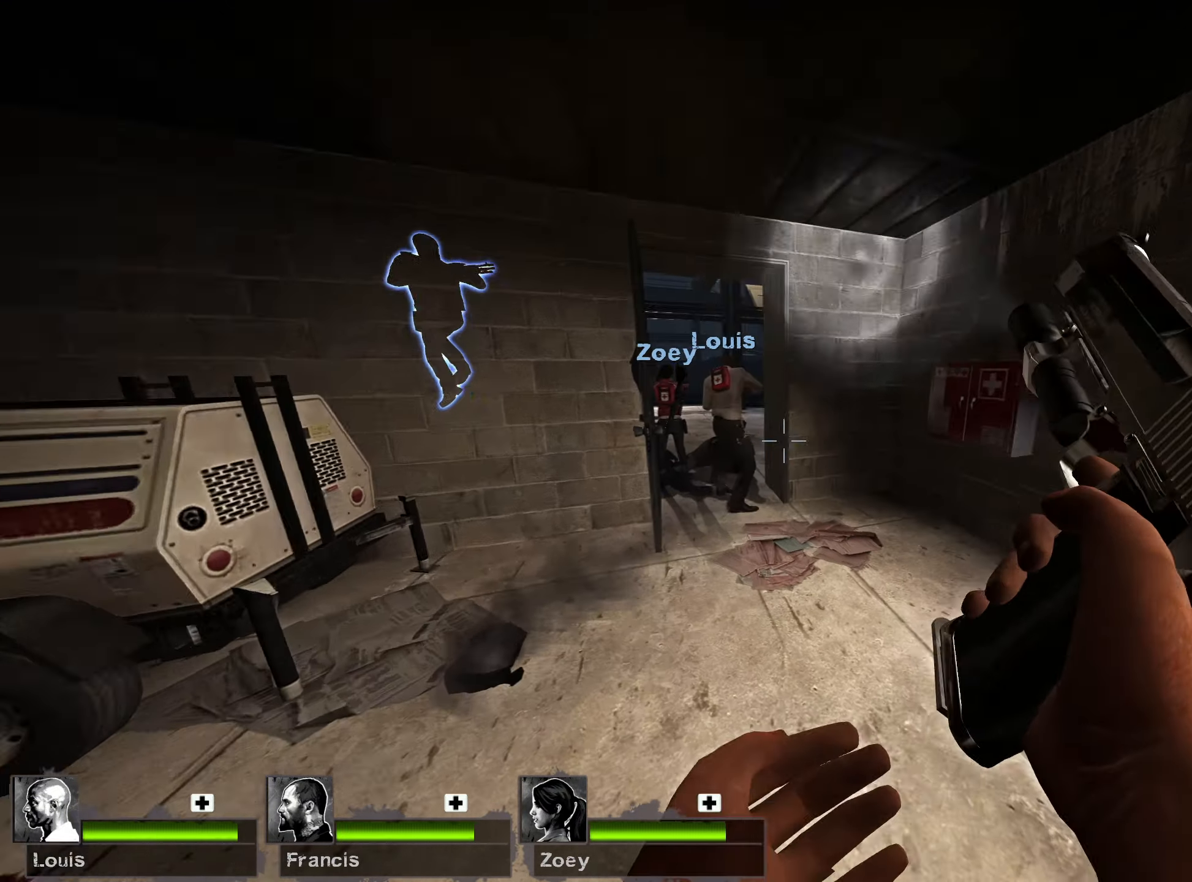
{"keys": ["w"], "mouse": [], "events": [[67, "w", "up"], [100, "d", "down"], [117, "a", "up"], [150, "w", "down"], [217, "d", "up"]]}
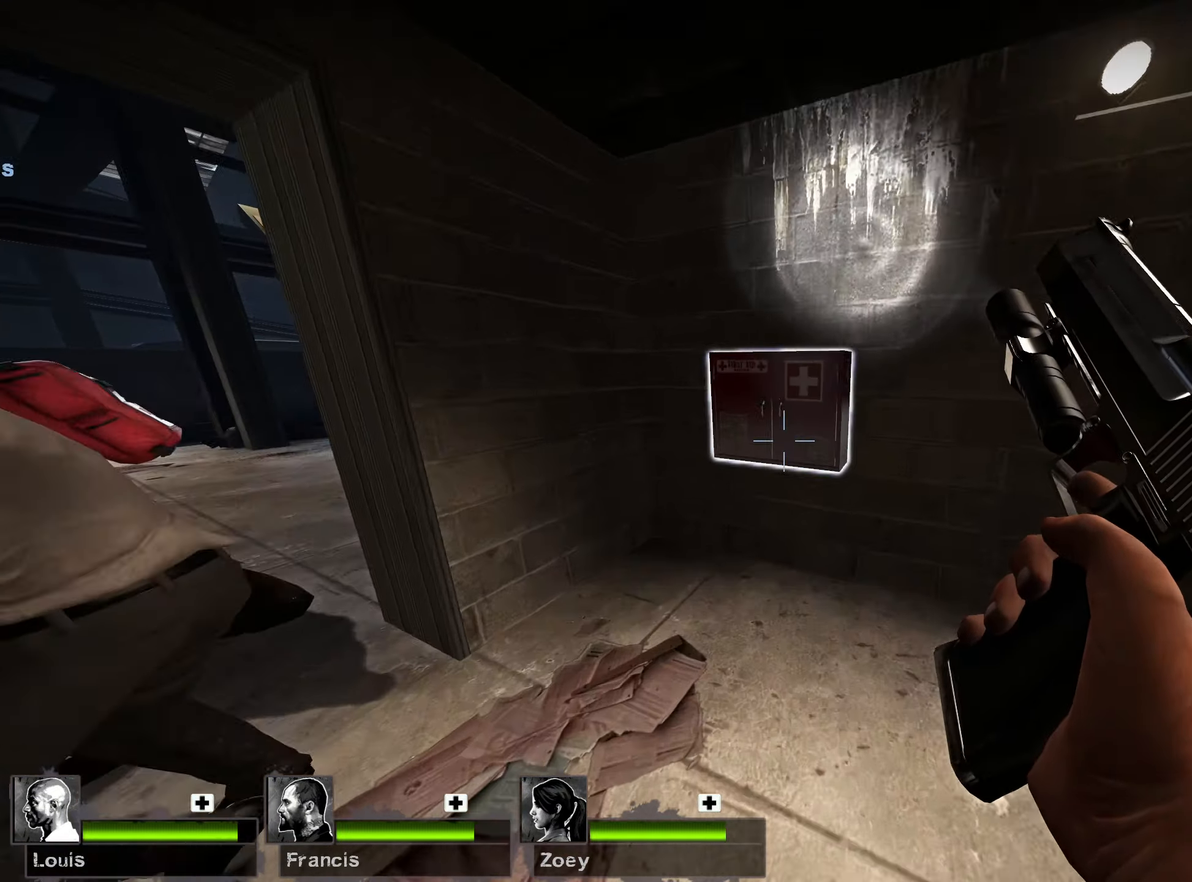
{"keys": ["s"], "mouse": [], "events": [[117, "w", "up"], [150, "e", "down"], [233, "s", "down"], [267, "e", "up"], [333, "e", "down"], [433, "e", "up"]]}
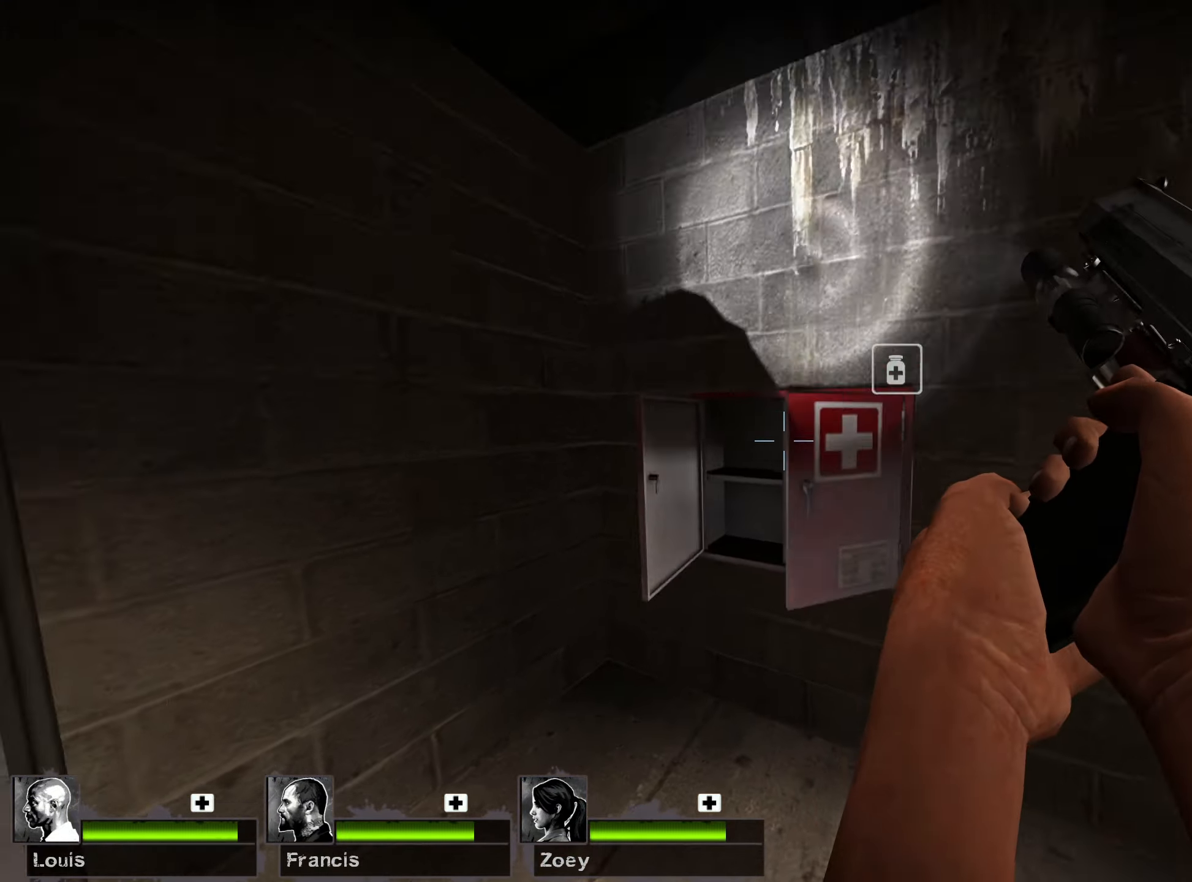
{"keys": ["w"], "mouse": [], "events": [[17, "e", "down"], [83, "e", "up"], [167, "s", "up"], [183, "d", "down"], [300, "w", "down"], [333, "d", "up"]]}
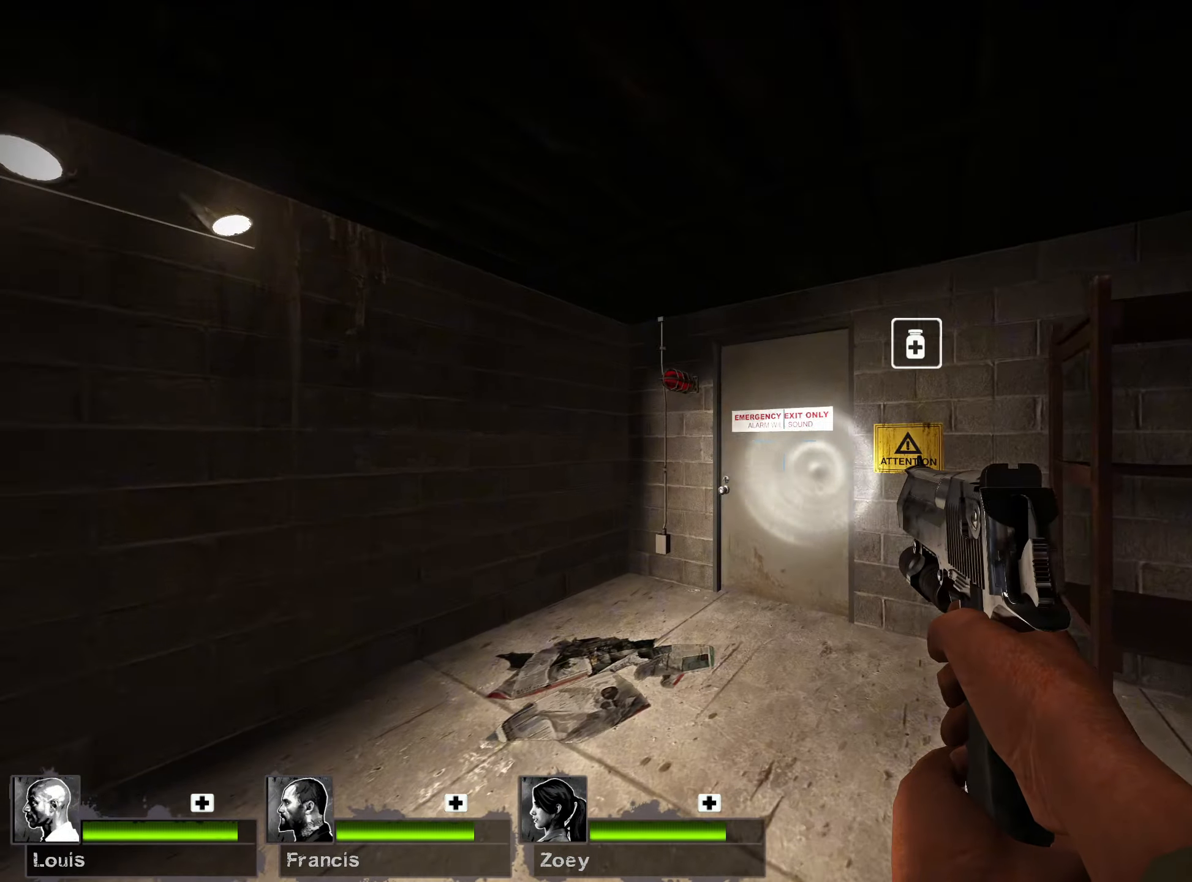
{"keys": [], "mouse": [], "events": [[83, "a", "down"], [183, "mouse_mb4", "down"], [283, "mouse_mb4", "up"], [350, "a", "up"], [417, "w", "up"]]}
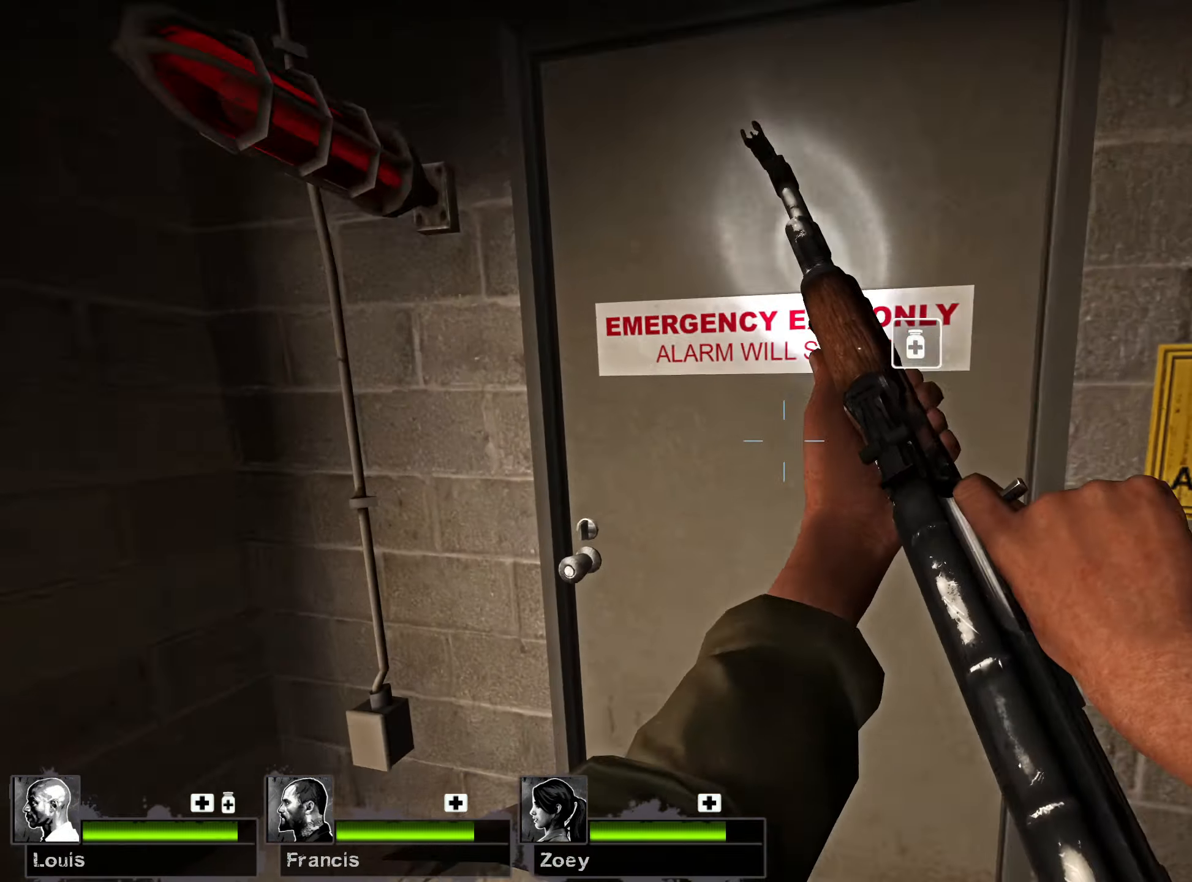
{"keys": ["w"], "mouse": [], "events": [[83, "d", "down"], [217, "d", "up"], [283, "a", "down"], [350, "a", "up"], [400, "e", "down"], [483, "e", "up"], [483, "w", "down"]]}
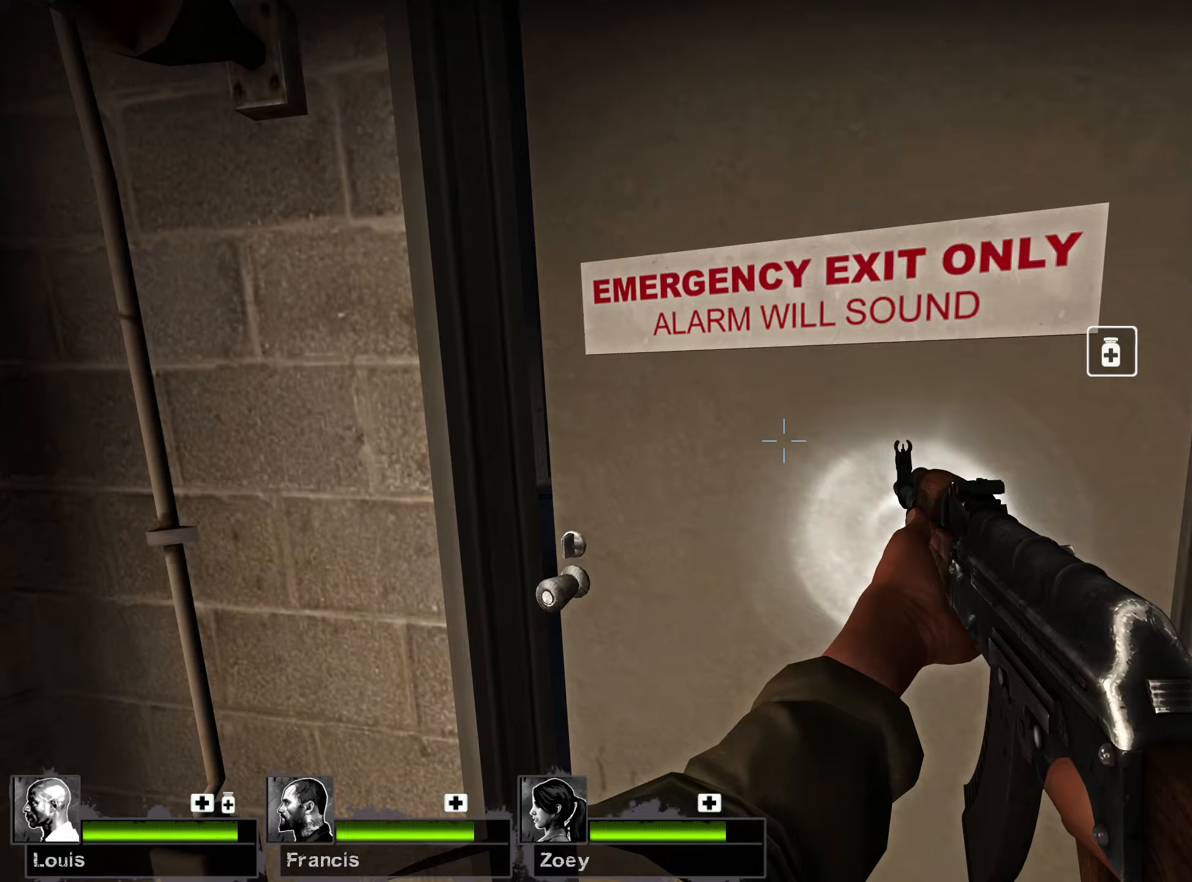
{"keys": ["w"], "mouse": [], "events": [[50, "w", "up"], [300, "w", "down"]]}
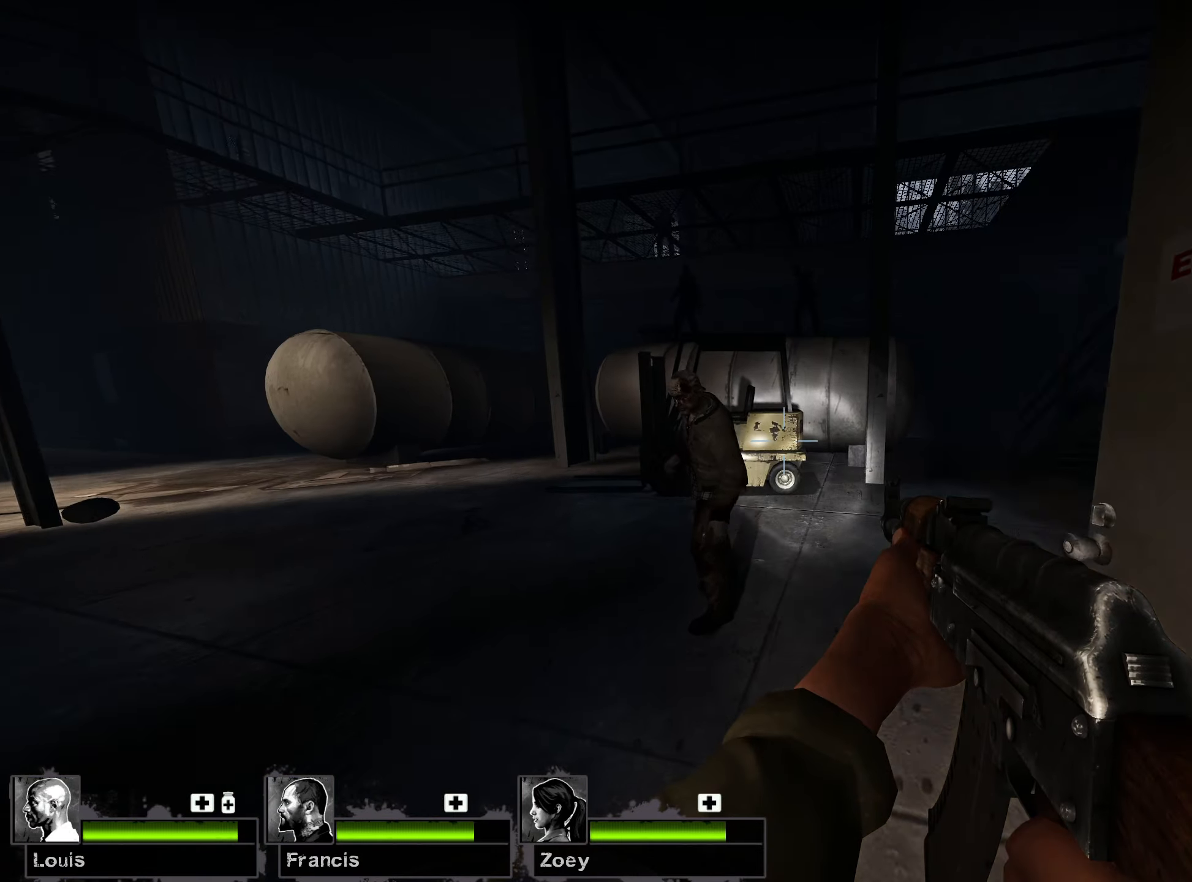
{"keys": ["d", "w"], "mouse": [], "events": [[67, "d", "down"], [133, "mouse_left", "down"], [150, "w", "up"], [333, "w", "down"], [400, "d", "up"], [450, "mouse_left", "up"], [500, "d", "down"]]}
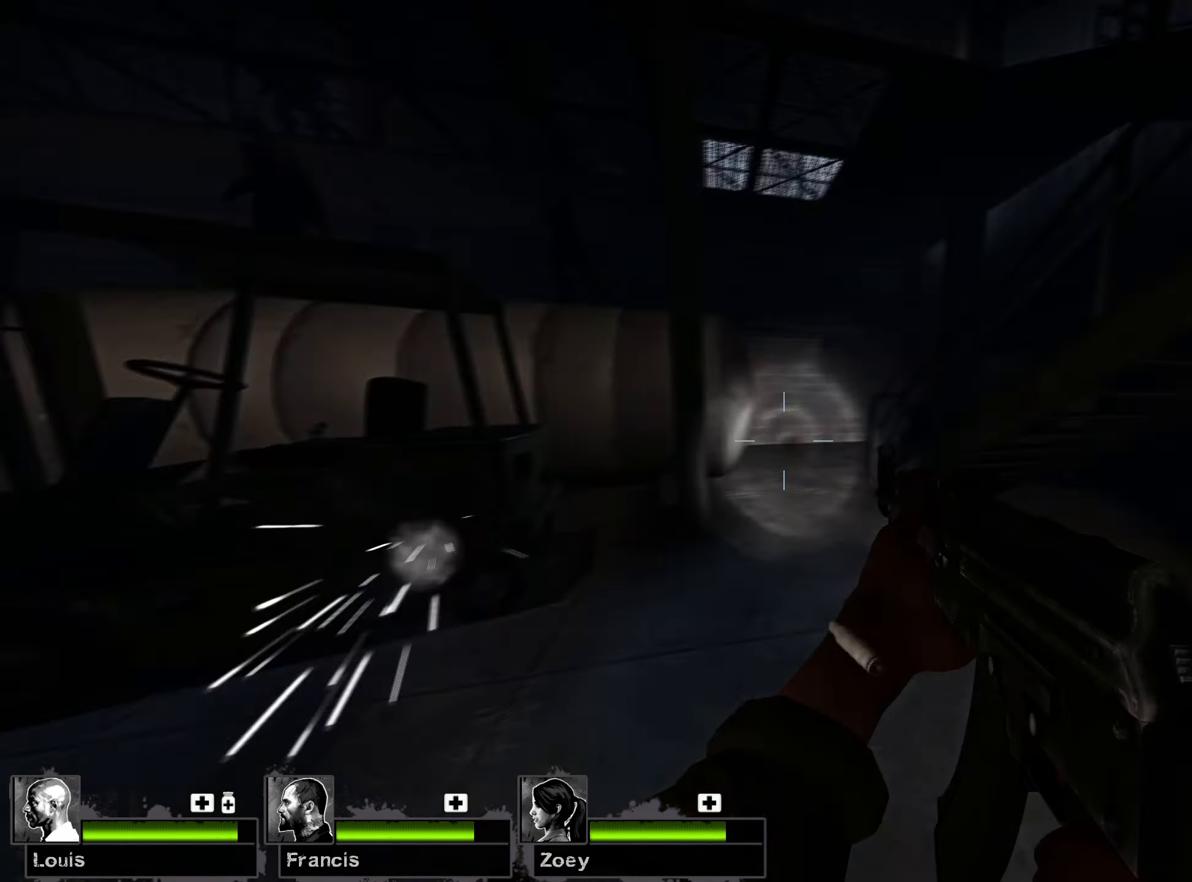
{"keys": ["a", "w"], "mouse": [], "events": [[17, "mouse_mb4", "down"], [100, "mouse_mb4", "up"], [167, "d", "up"], [267, "a", "down"]]}
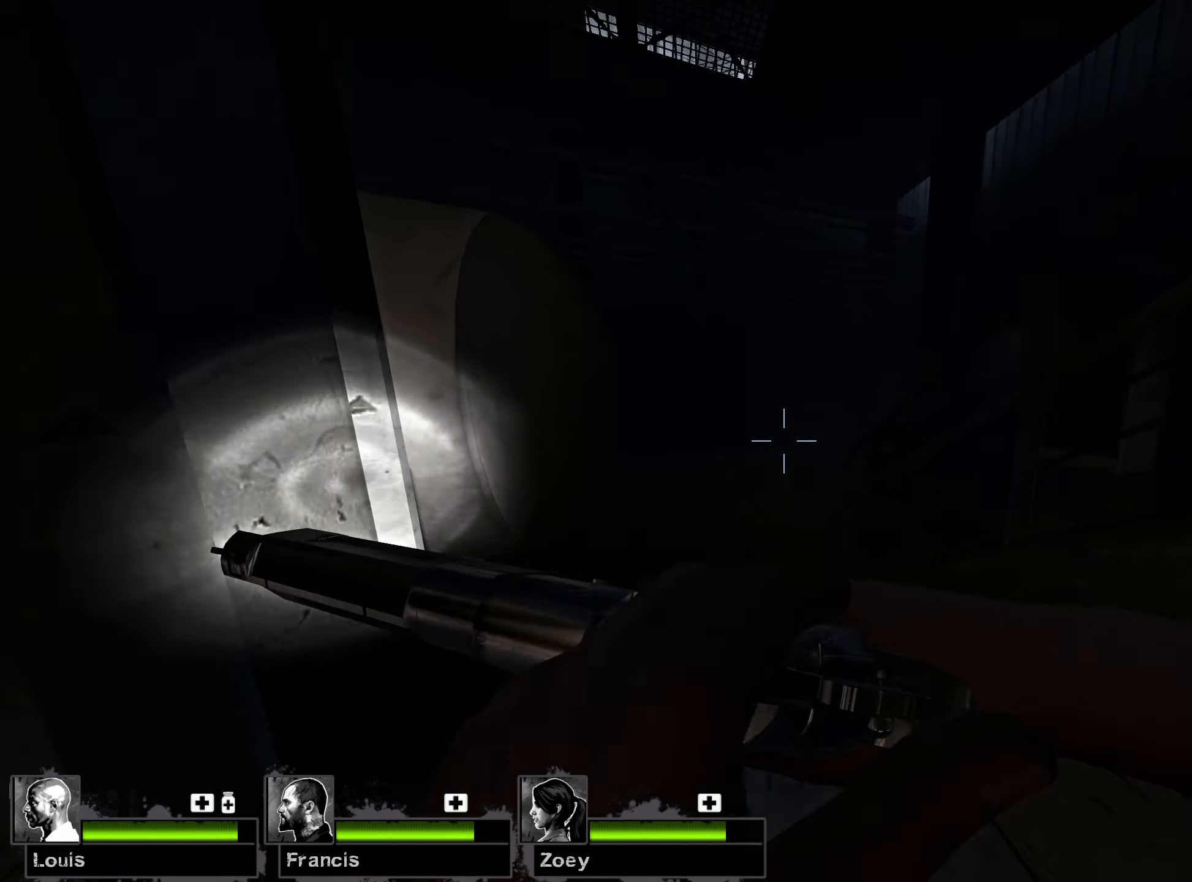
{"keys": ["w"], "mouse": [], "events": [[167, "a", "up"]]}
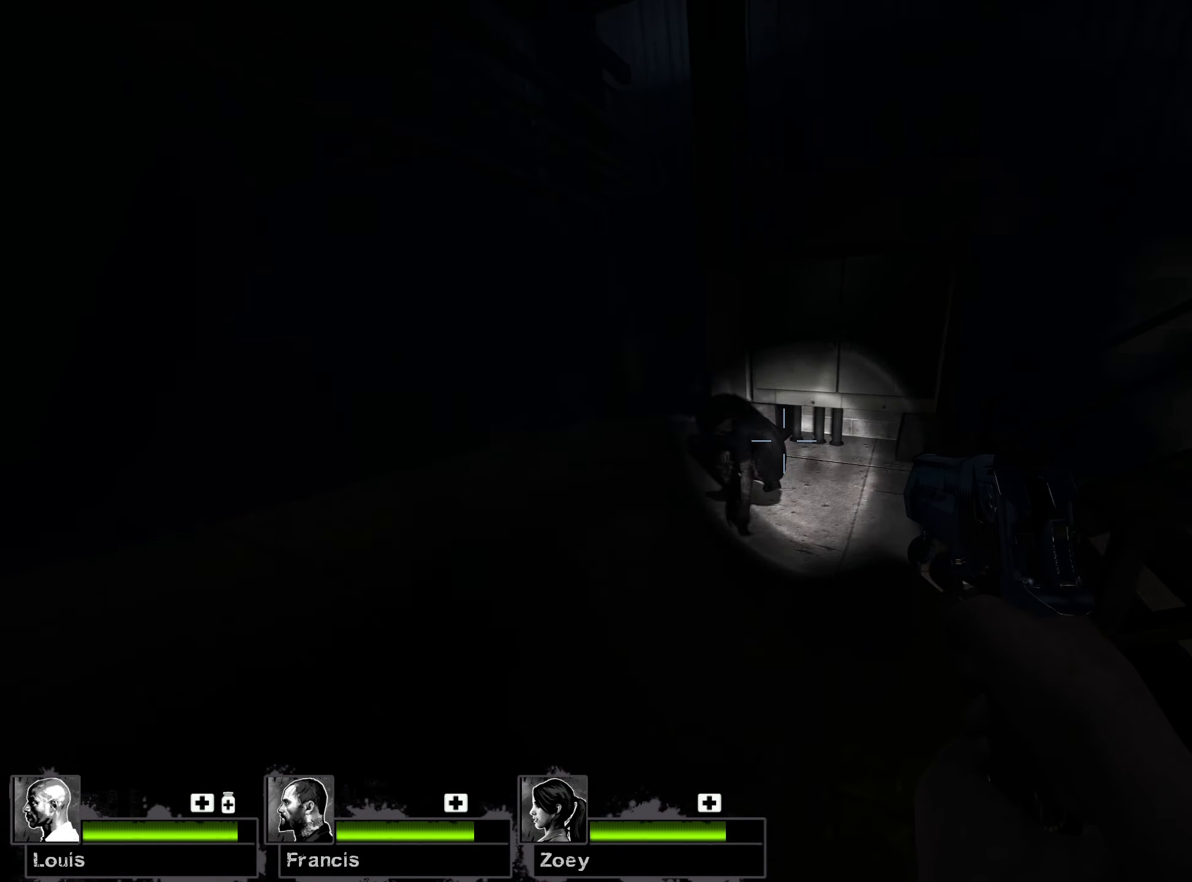
{"keys": ["d", "s"], "mouse": ["right"], "events": [[83, "d", "down"], [200, "w", "up"], [250, "mouse_left", "down"], [283, "s", "down"], [417, "a", "down"], [450, "mouse_left", "up"], [467, "a", "up"], [467, "mouse_right", "down"]]}
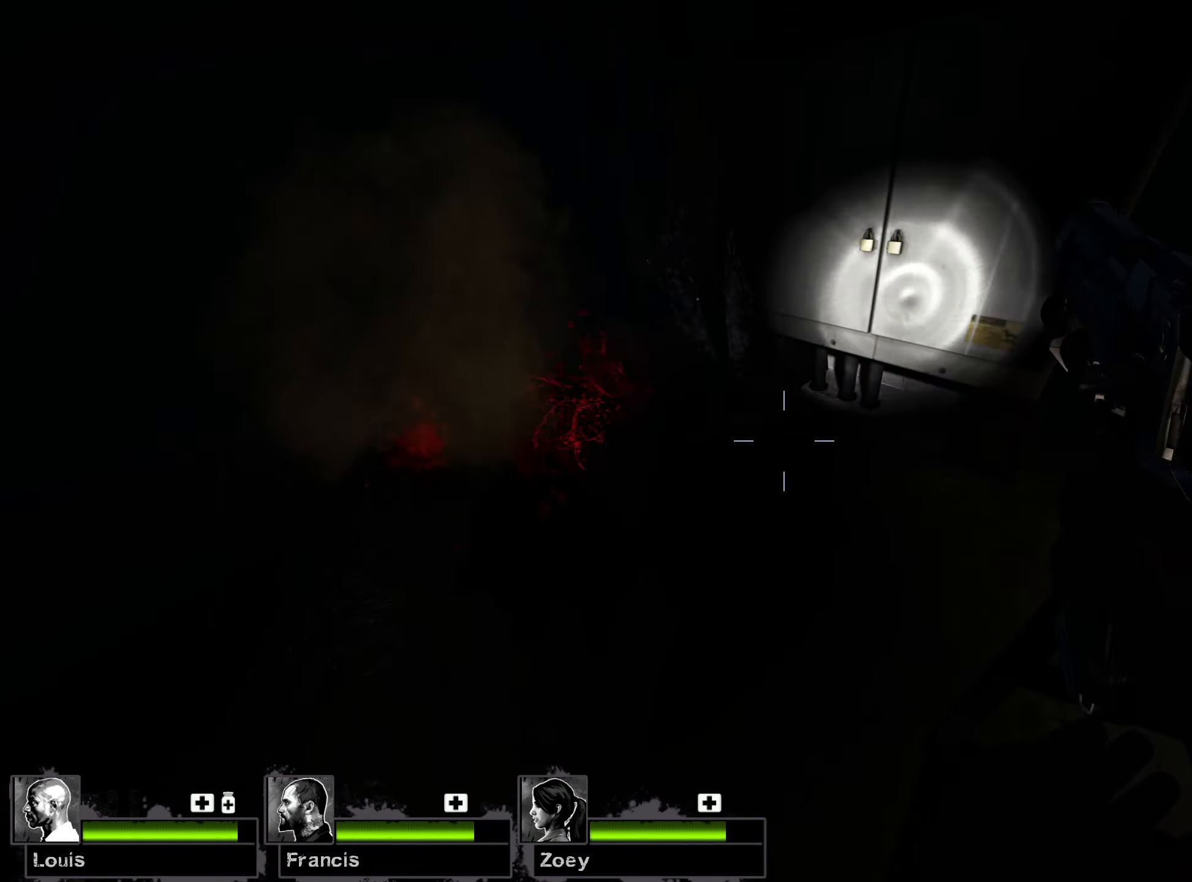
{"keys": ["s"], "mouse": ["wheel"], "events": [[100, "a", "down"], [167, "d", "up"], [217, "mouse_right", "up"], [317, "a", "up"], [333, "d", "down"], [367, "d", "up"], [467, "mouse_wheel", "down"]]}